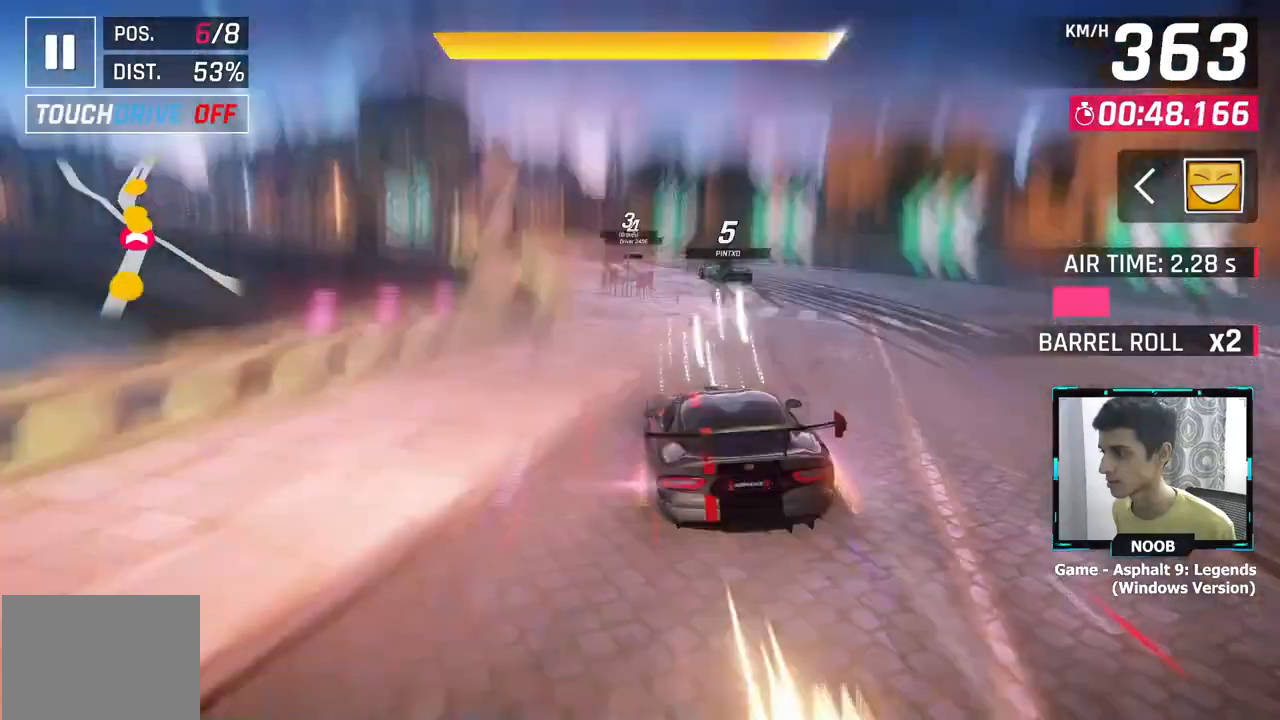
Gameplay with a controller (PlayStation layout); each line is a JSON object with the inputs held at the frame after it. "events" lists button and stick changes between this image and that frame as [ms after this image, input, new state], when the widget could be followed in between.
{"buttons": [], "left_stick": "left", "right_stick": "center", "events": [[401, "left_stick", "center"], [468, "left_stick", "left"]]}
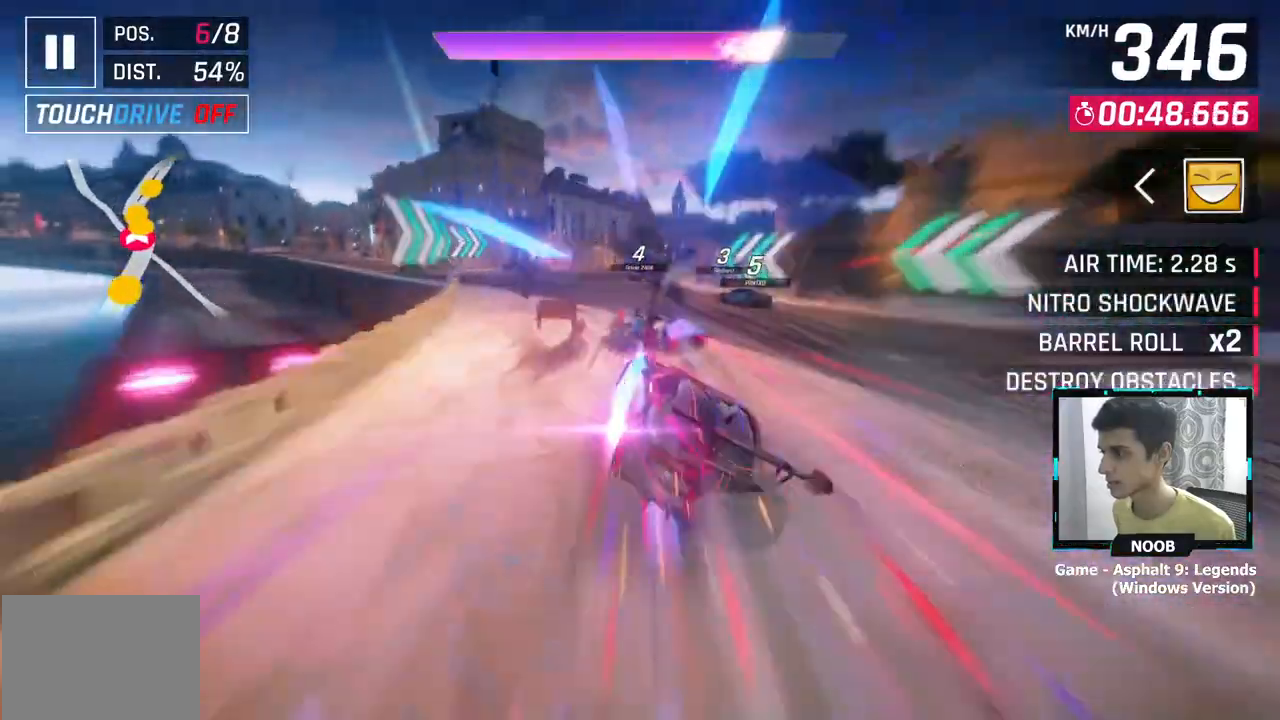
{"buttons": [], "left_stick": "right", "right_stick": "center", "events": [[83, "left_stick", "center"], [200, "left_stick", "right"]]}
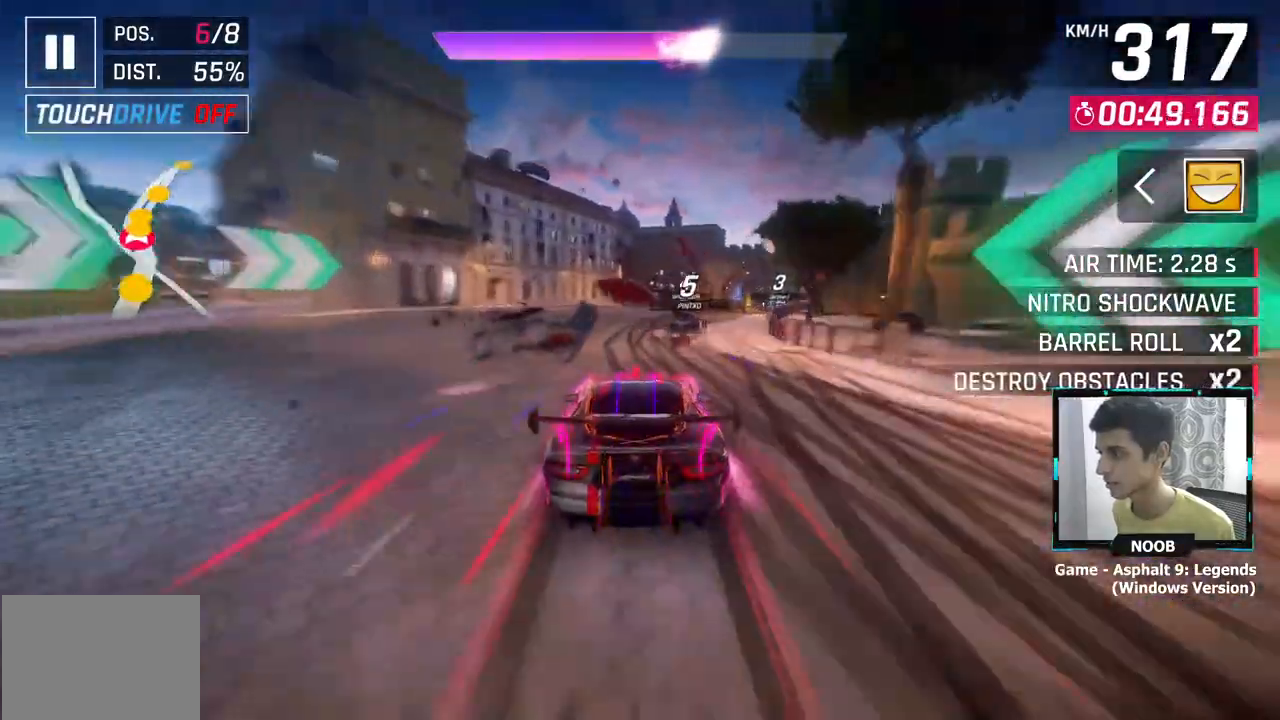
{"buttons": [], "left_stick": "right", "right_stick": "center", "events": []}
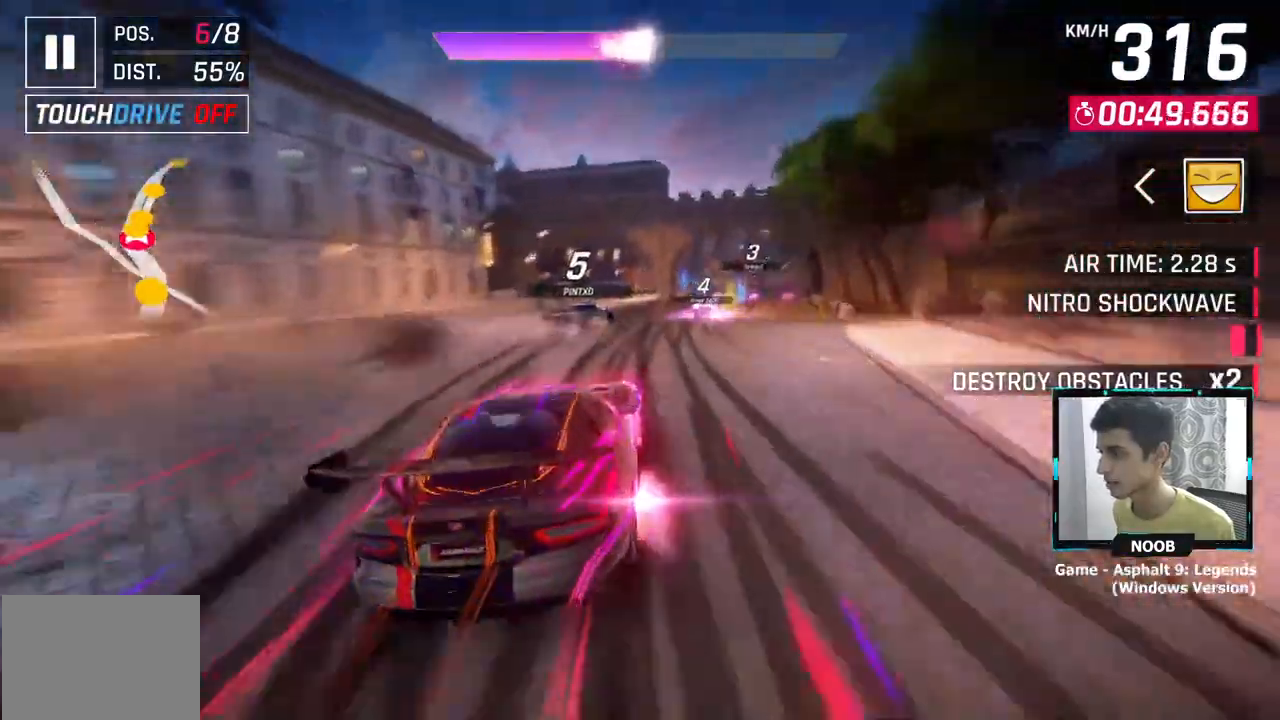
{"buttons": [], "left_stick": "right", "right_stick": "center", "events": []}
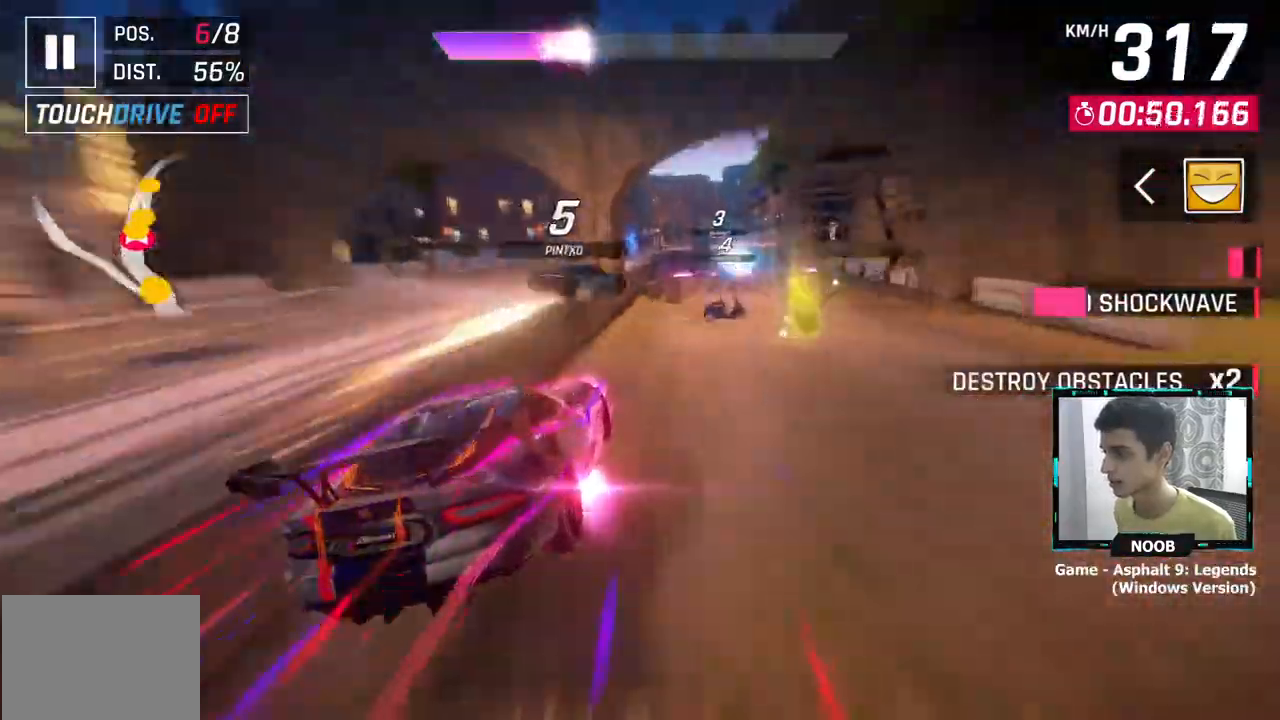
{"buttons": ["CROSS"], "left_stick": "center", "right_stick": "center", "events": [[217, "L1", "down"], [217, "left_stick", "center"], [267, "CROSS", "down"], [284, "L1", "up"], [401, "CROSS", "up"], [451, "CROSS", "down"]]}
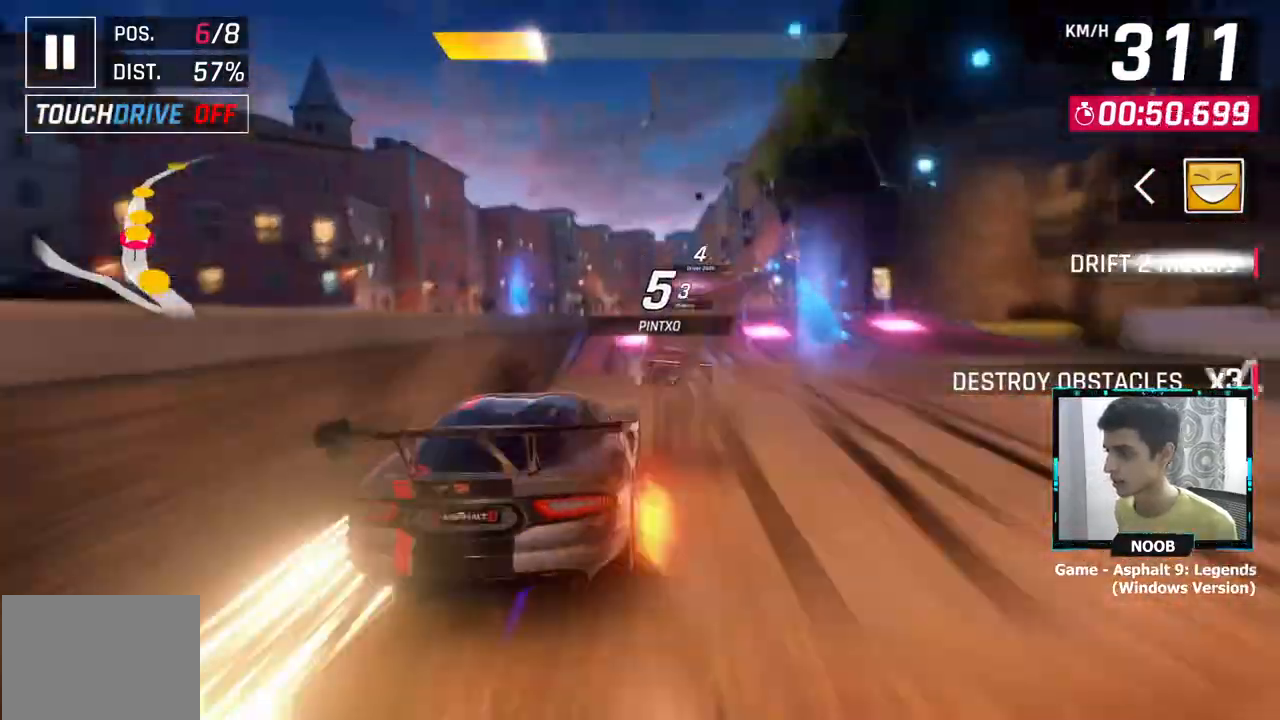
{"buttons": ["CROSS"], "left_stick": "right", "right_stick": "center", "events": [[83, "CROSS", "up"], [217, "L1", "down"], [217, "left_stick", "right"], [317, "L1", "up"], [367, "L1", "down"], [400, "CROSS", "down"], [500, "L1", "up"]]}
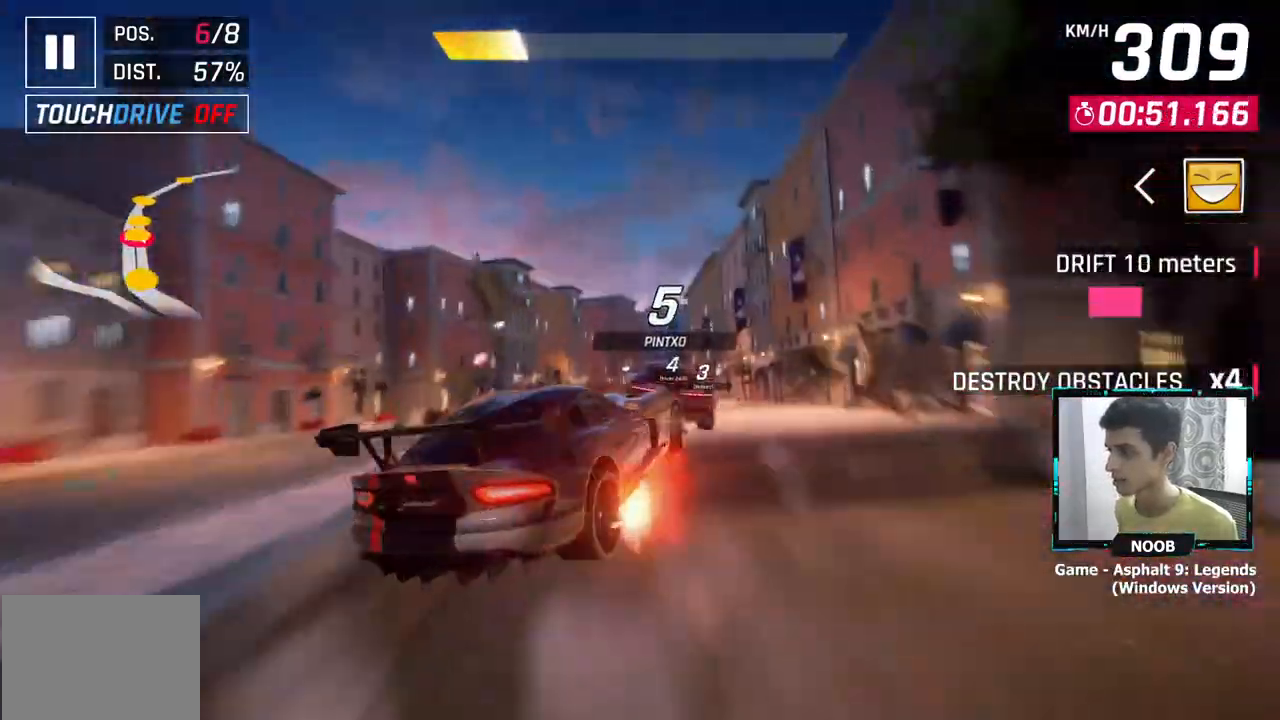
{"buttons": ["CROSS"], "left_stick": "center", "right_stick": "center", "events": [[17, "CROSS", "up"], [50, "left_stick", "up-left"], [84, "CROSS", "down"], [184, "CROSS", "up"], [251, "left_stick", "right"], [267, "CROSS", "down"], [367, "CROSS", "up"], [401, "left_stick", "center"], [417, "CROSS", "down"]]}
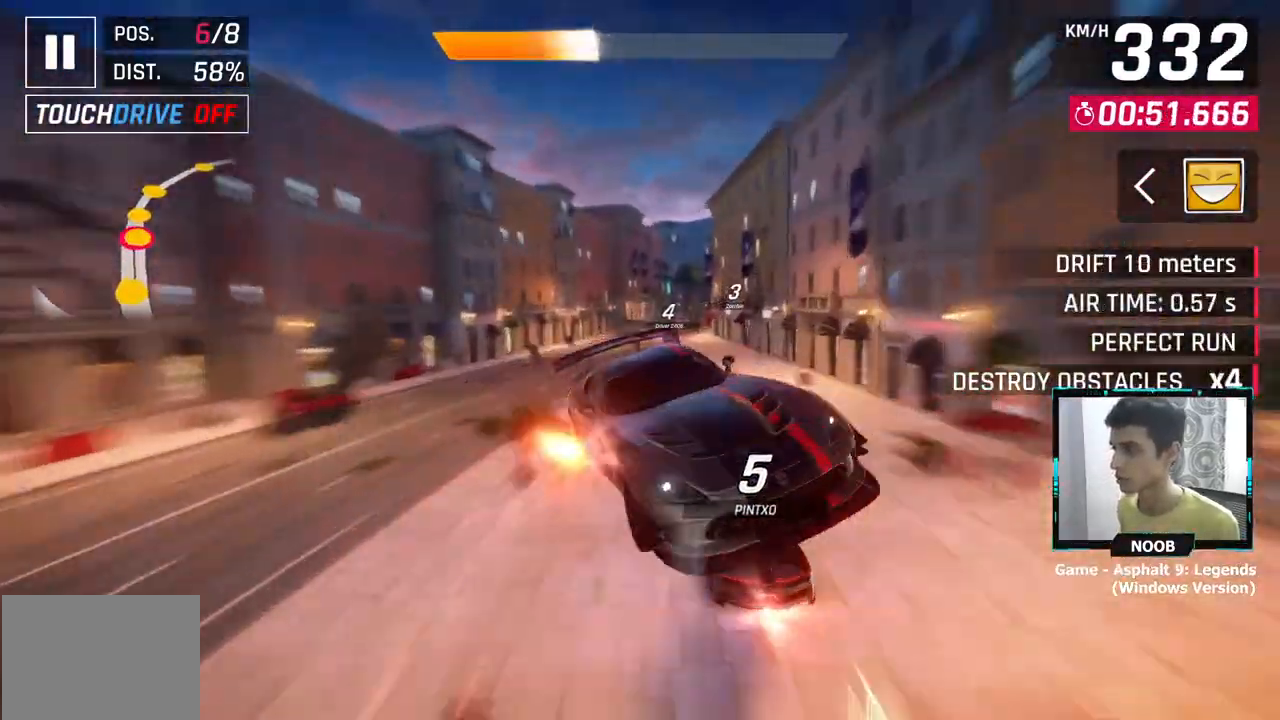
{"buttons": [], "left_stick": "center", "right_stick": "center", "events": [[17, "CROSS", "up"], [100, "CROSS", "down"], [200, "CROSS", "up"]]}
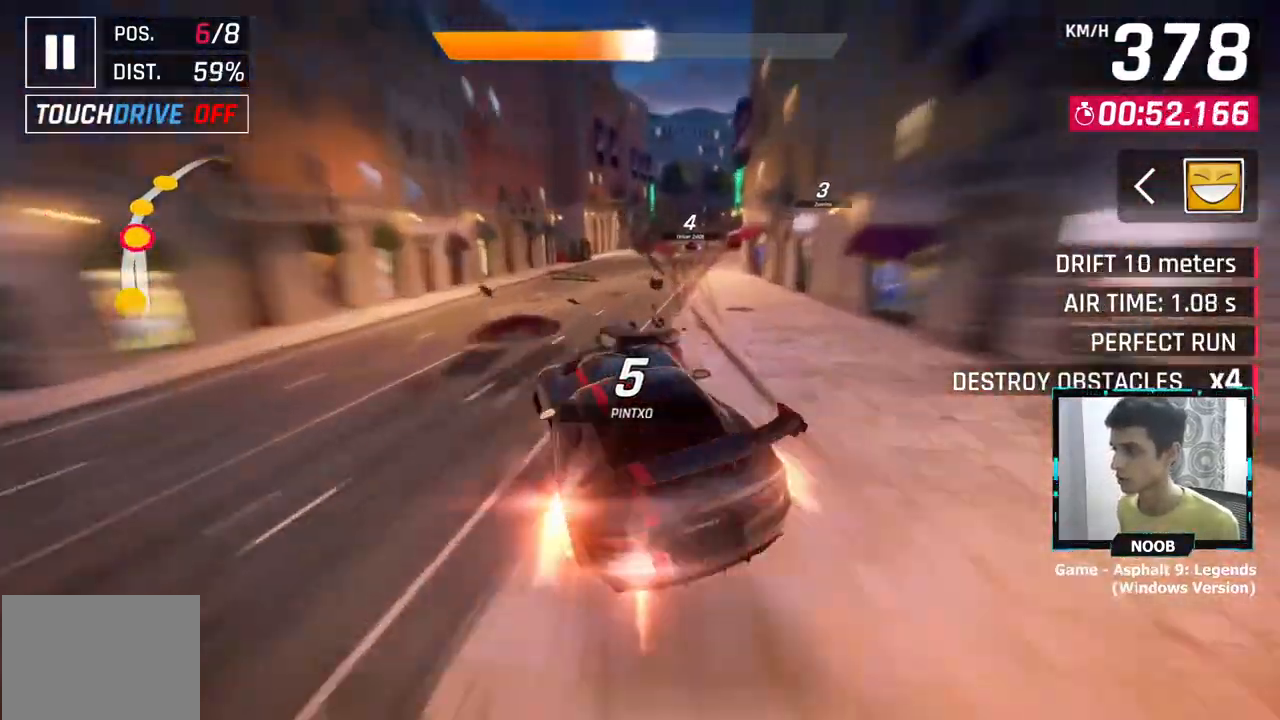
{"buttons": [], "left_stick": "right", "right_stick": "center", "events": [[67, "L1", "down"], [67, "left_stick", "right"], [184, "L1", "up"]]}
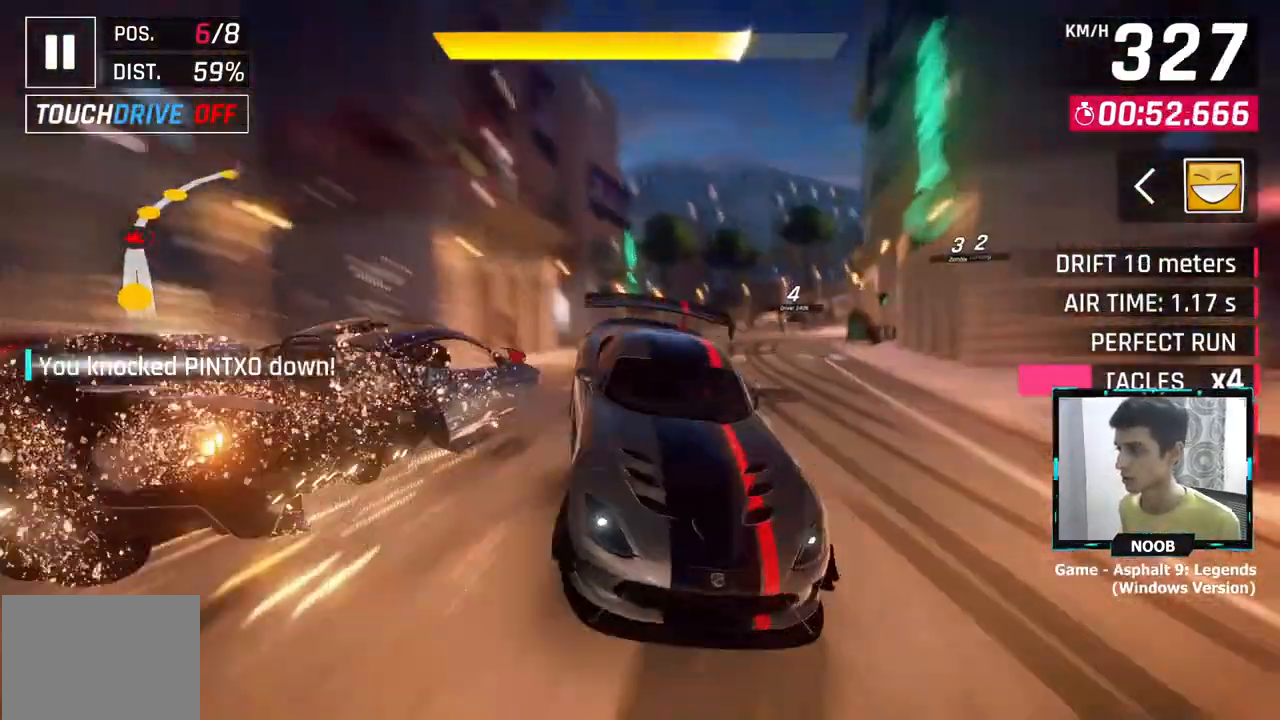
{"buttons": [], "left_stick": "right", "right_stick": "center", "events": [[67, "L1", "down"], [167, "L1", "up"]]}
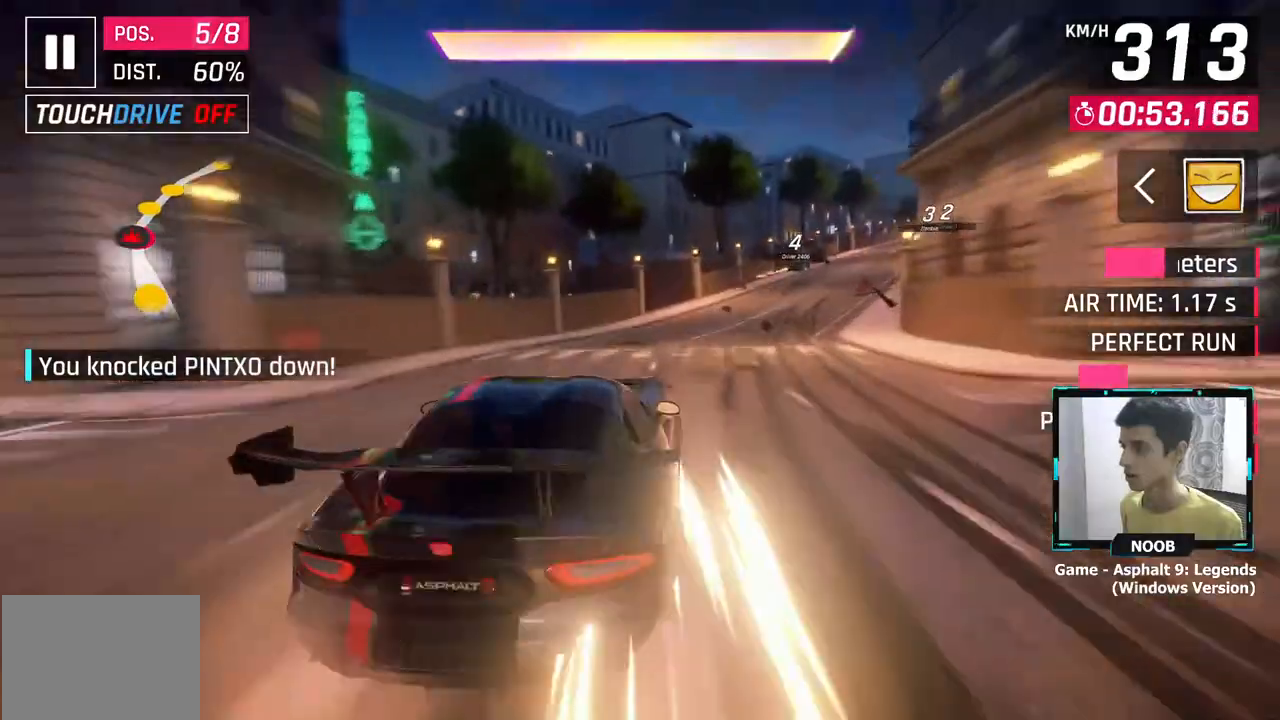
{"buttons": [], "left_stick": "right", "right_stick": "center", "events": [[384, "CROSS", "down"], [468, "CROSS", "up"]]}
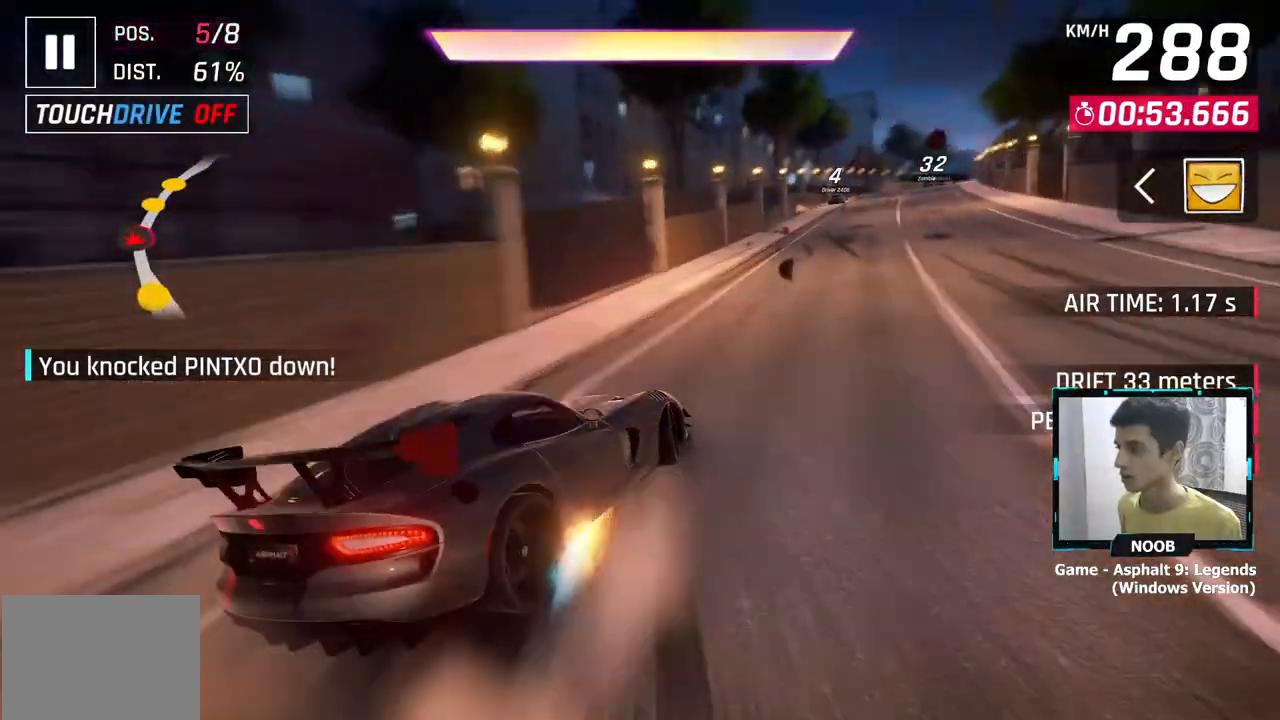
{"buttons": [], "left_stick": "right", "right_stick": "center", "events": [[50, "CROSS", "down"], [100, "CROSS", "up"], [167, "CROSS", "down"], [250, "CROSS", "up"]]}
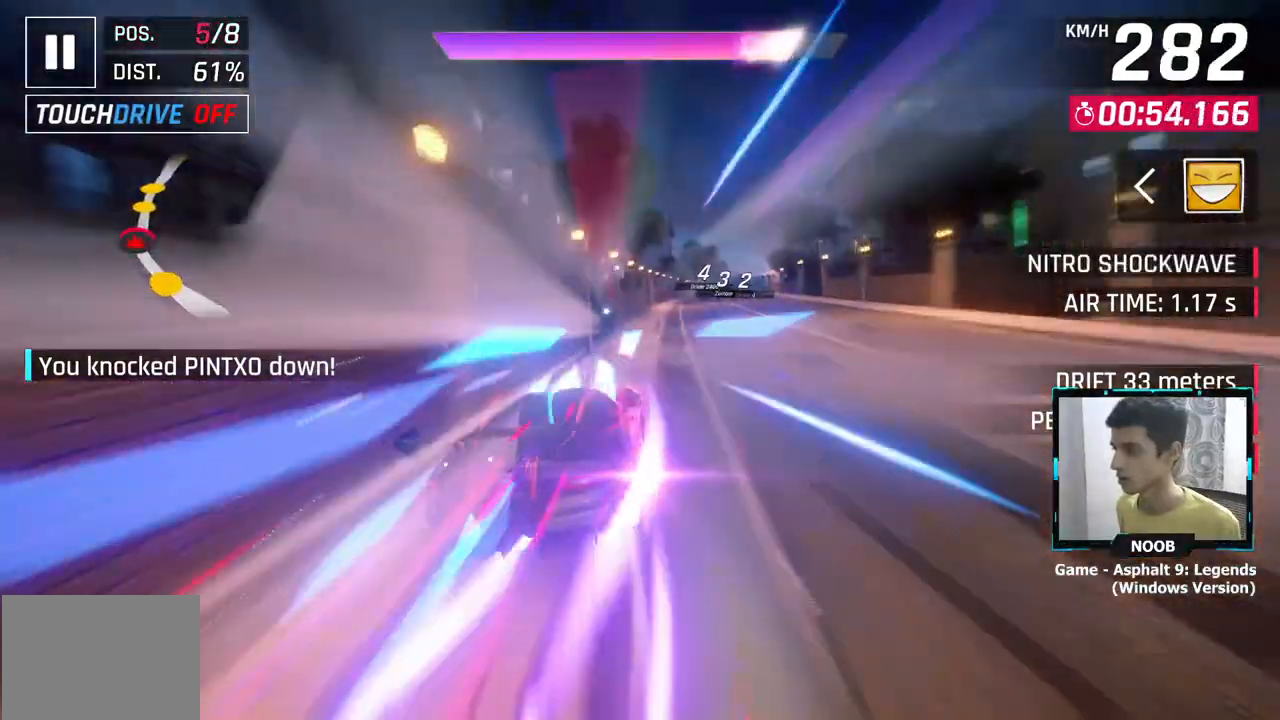
{"buttons": [], "left_stick": "center", "right_stick": "center", "events": [[284, "left_stick", "center"]]}
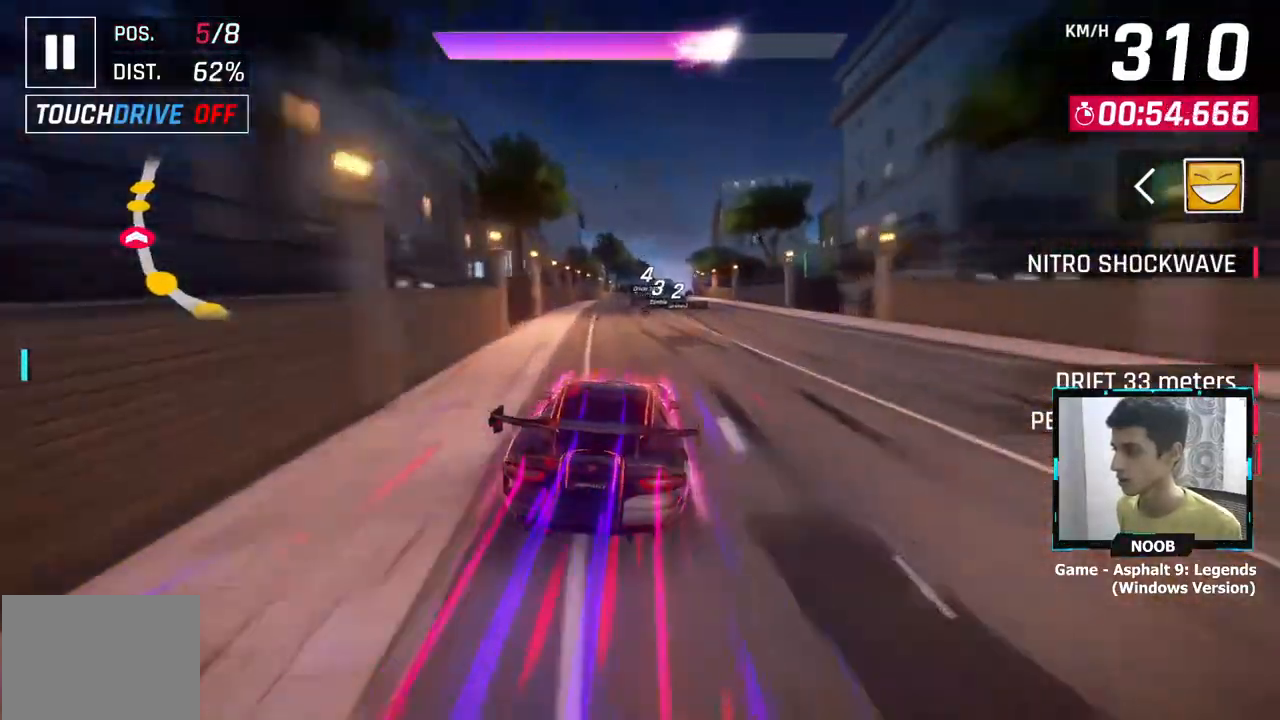
{"buttons": [], "left_stick": "right", "right_stick": "center", "events": [[33, "L1", "down"], [83, "CROSS", "down"], [100, "L1", "up"], [183, "CROSS", "up"], [317, "left_stick", "right"]]}
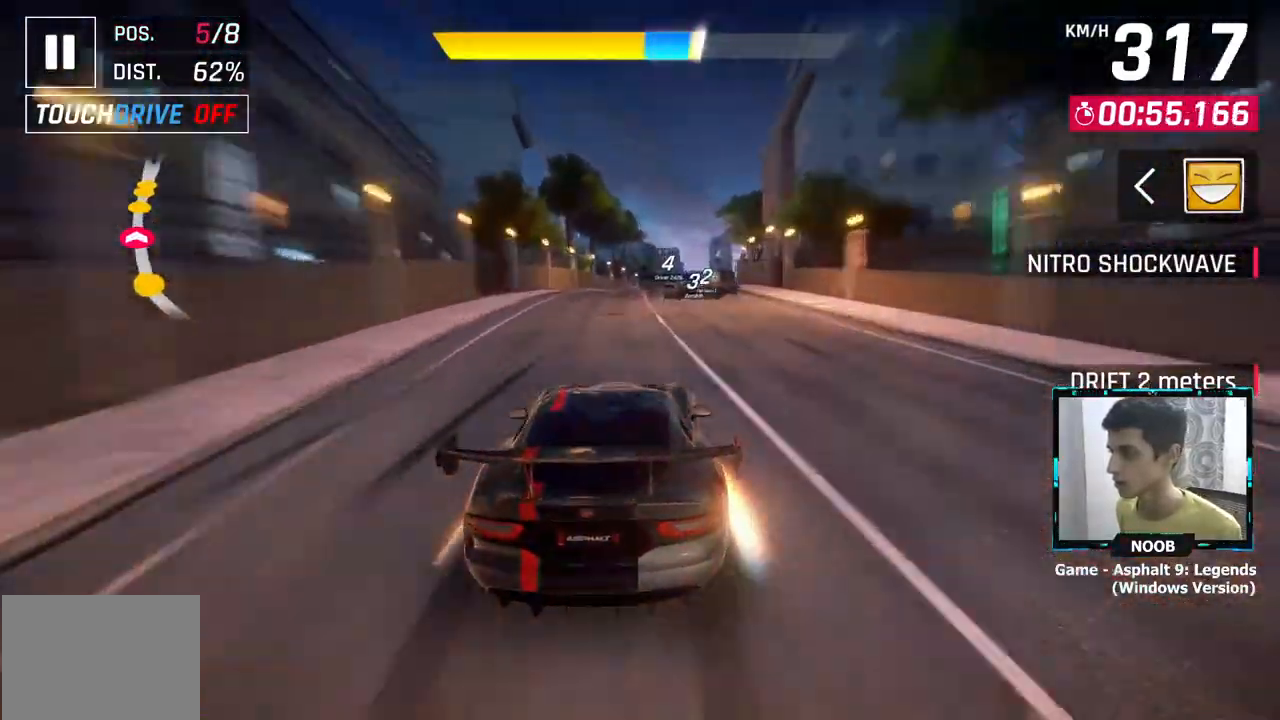
{"buttons": [], "left_stick": "right", "right_stick": "center", "events": []}
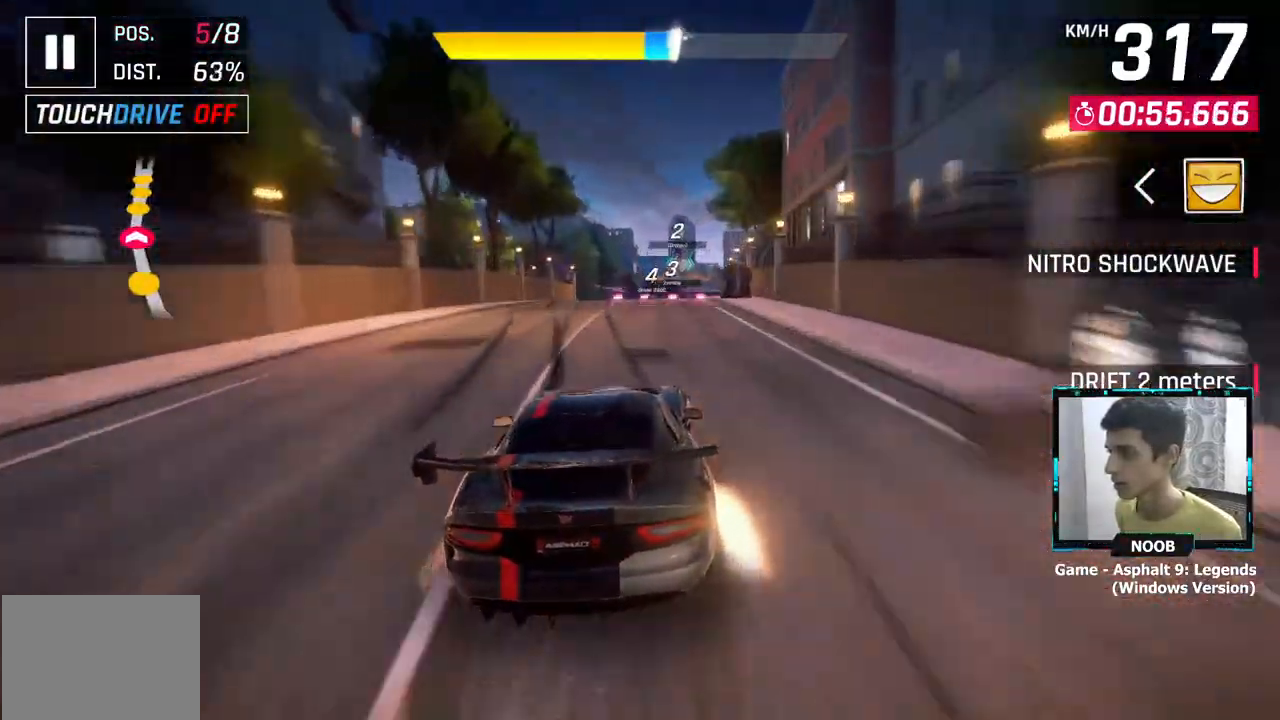
{"buttons": ["L1"], "left_stick": "center", "right_stick": "center", "events": [[334, "left_stick", "center"], [434, "L1", "down"]]}
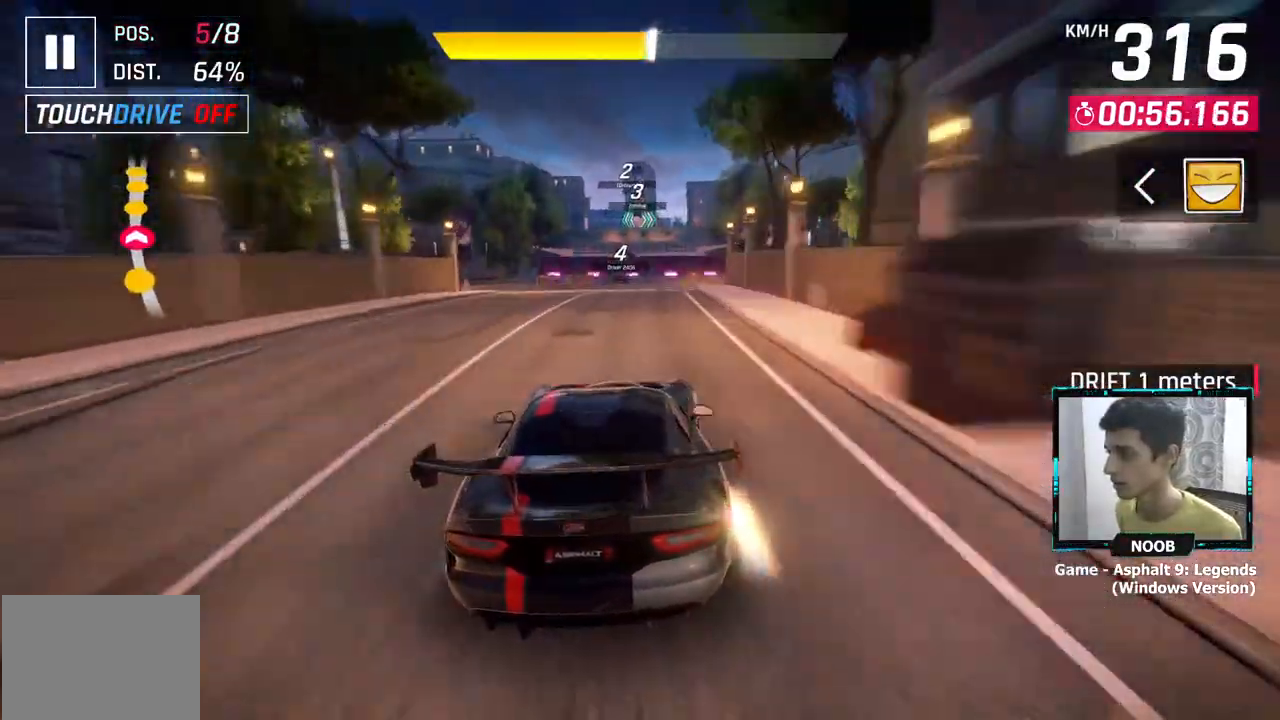
{"buttons": [], "left_stick": "center", "right_stick": "center", "events": [[50, "L1", "up"]]}
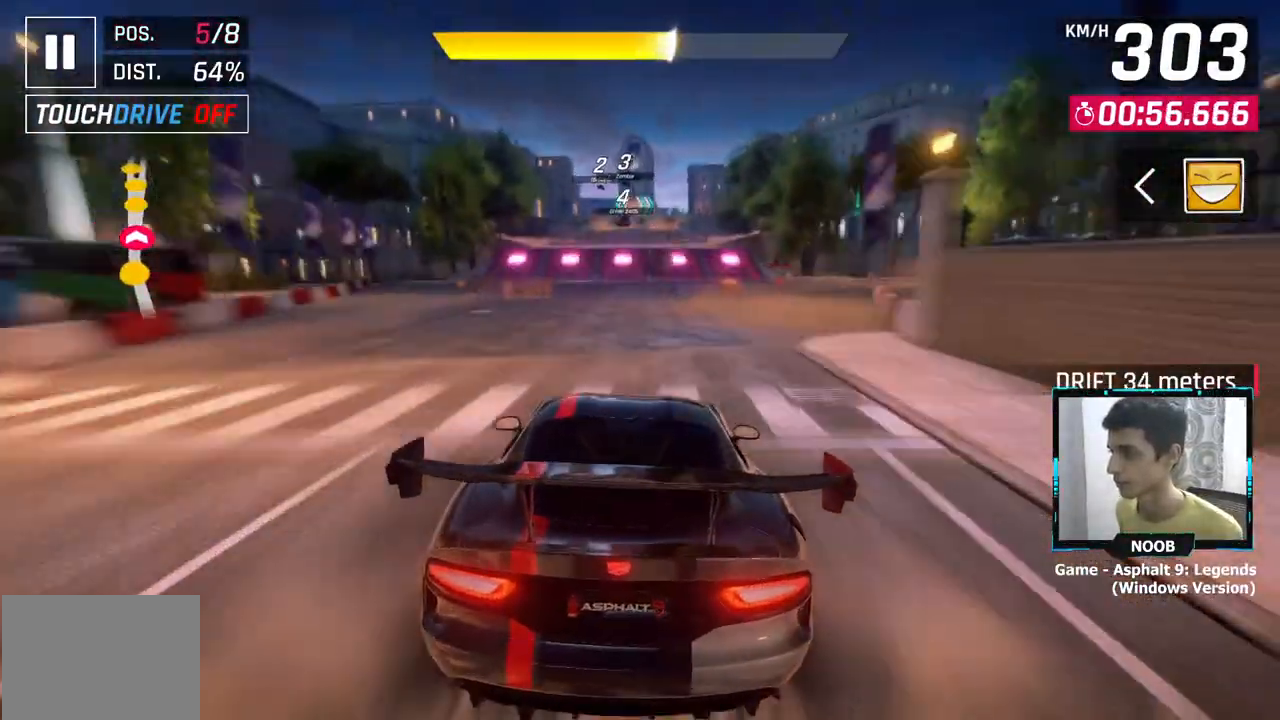
{"buttons": [], "left_stick": "center", "right_stick": "center", "events": [[117, "L1", "down"], [217, "L1", "up"]]}
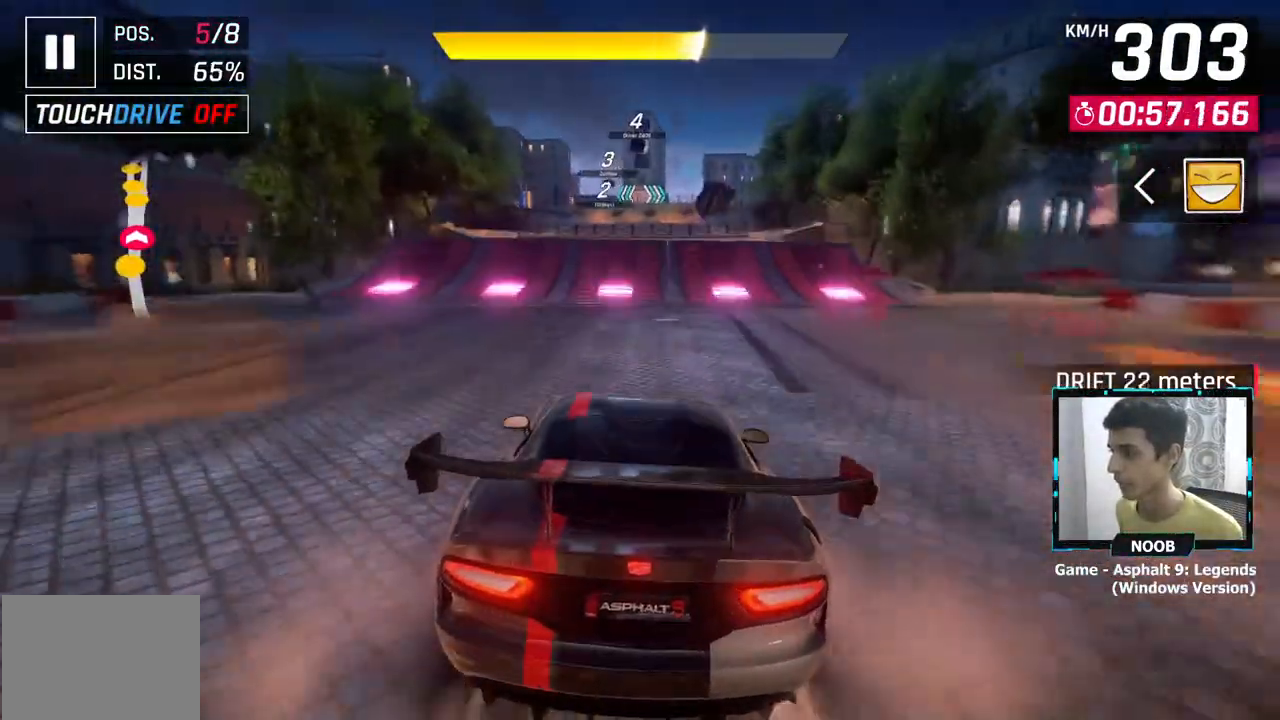
{"buttons": [], "left_stick": "right", "right_stick": "center", "events": [[16, "CROSS", "down"], [233, "left_stick", "right"], [267, "CROSS", "up"], [333, "CROSS", "down"], [450, "CROSS", "up"]]}
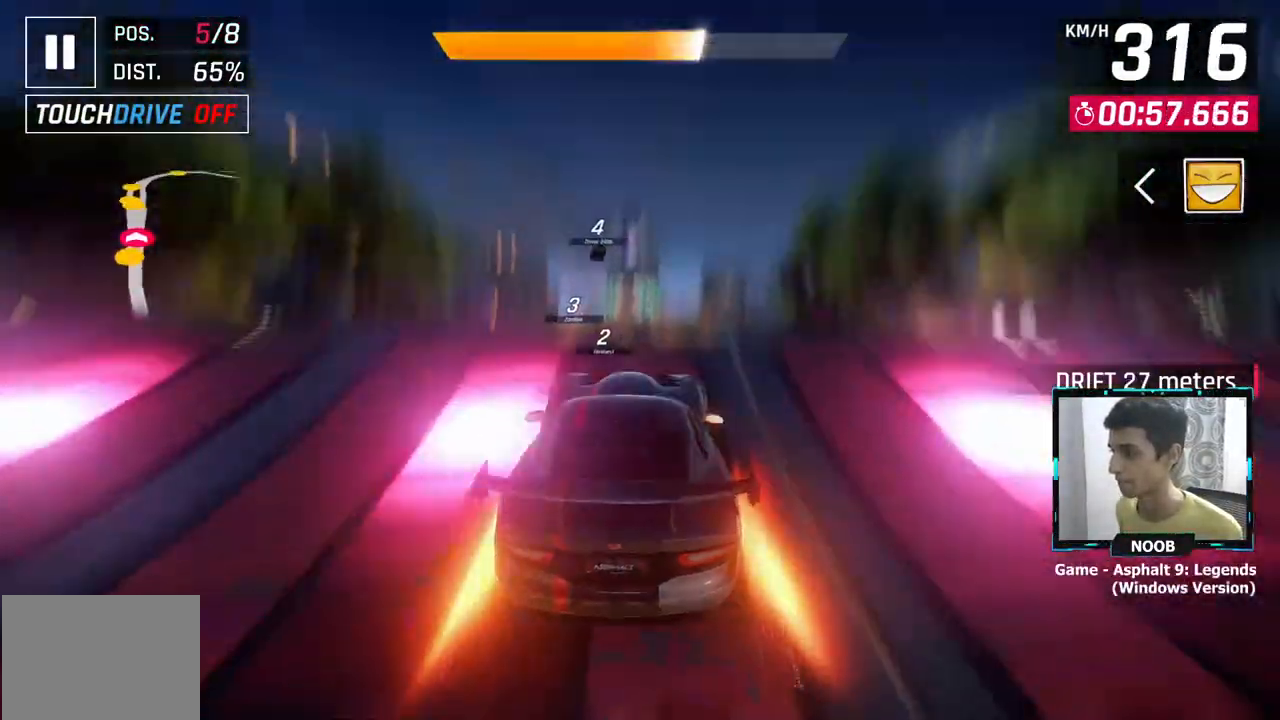
{"buttons": [], "left_stick": "center", "right_stick": "center", "events": [[117, "left_stick", "center"]]}
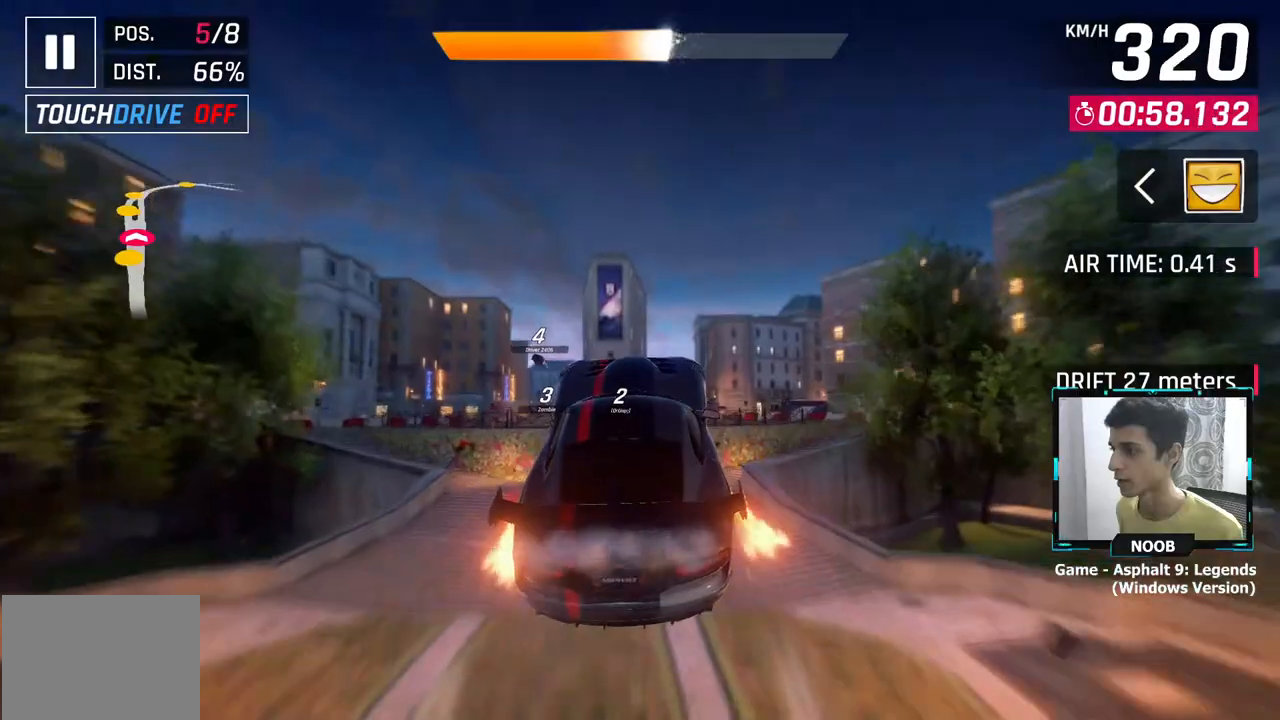
{"buttons": [], "left_stick": "right", "right_stick": "center", "events": [[133, "left_stick", "right"]]}
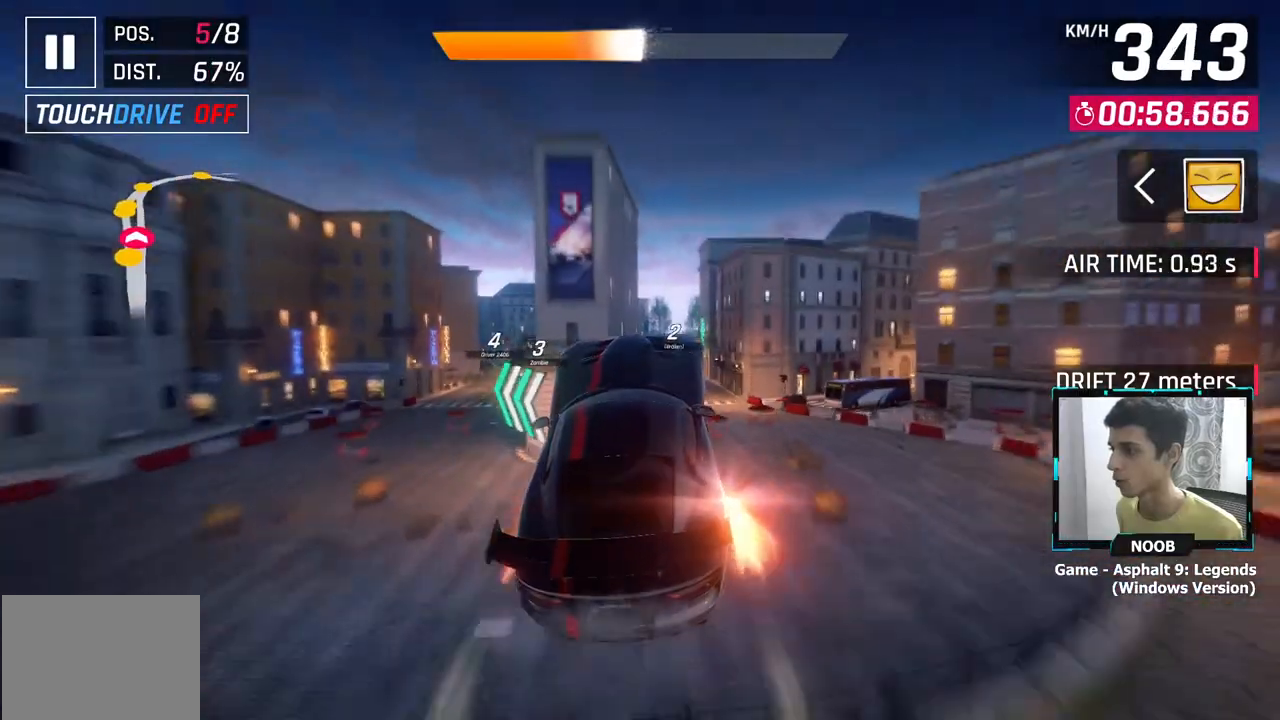
{"buttons": [], "left_stick": "right", "right_stick": "center", "events": []}
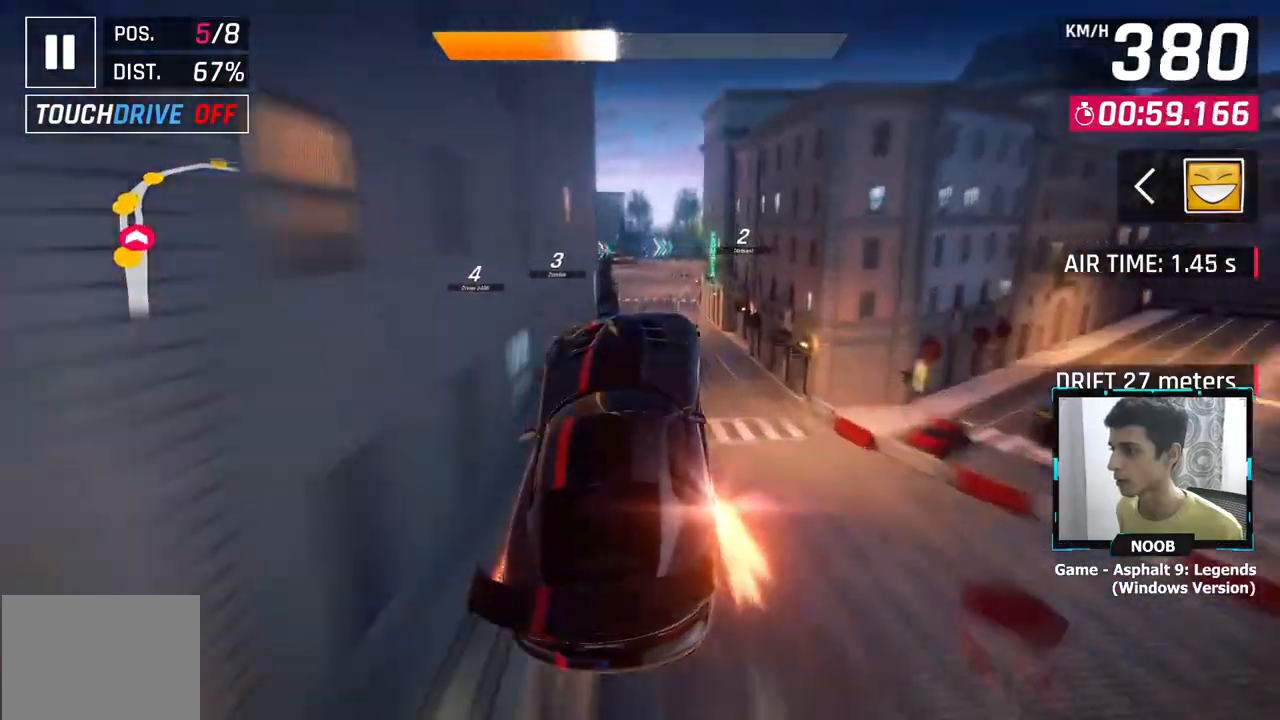
{"buttons": [], "left_stick": "right", "right_stick": "center", "events": []}
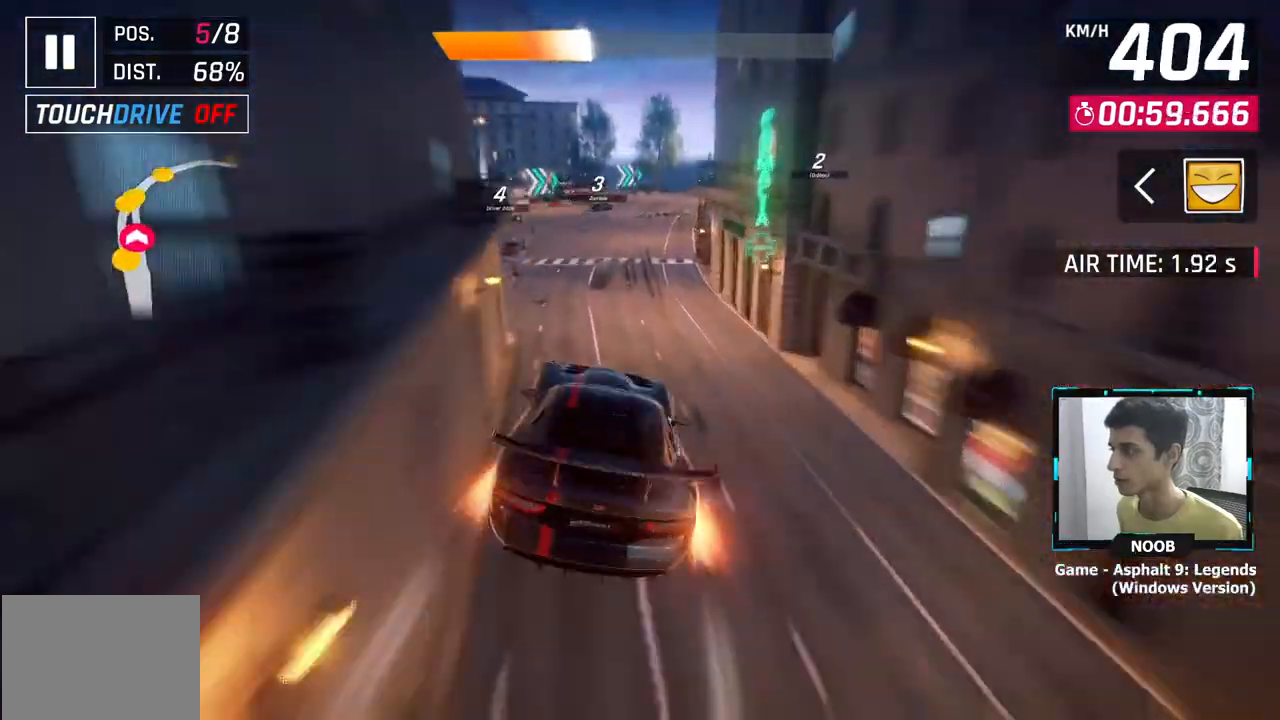
{"buttons": [], "left_stick": "right", "right_stick": "center", "events": [[184, "L1", "down"], [267, "CROSS", "down"], [284, "L1", "up"], [384, "CROSS", "up"]]}
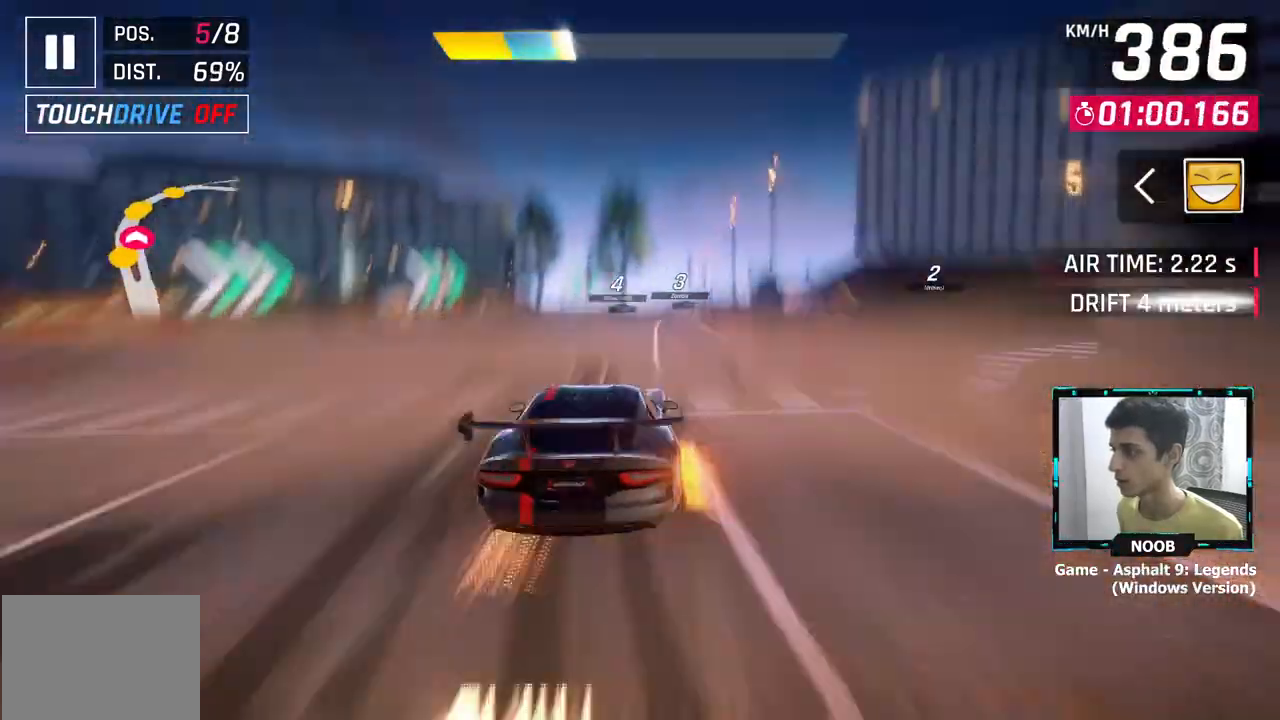
{"buttons": [], "left_stick": "right", "right_stick": "center", "events": [[283, "L1", "down"], [367, "L1", "up"]]}
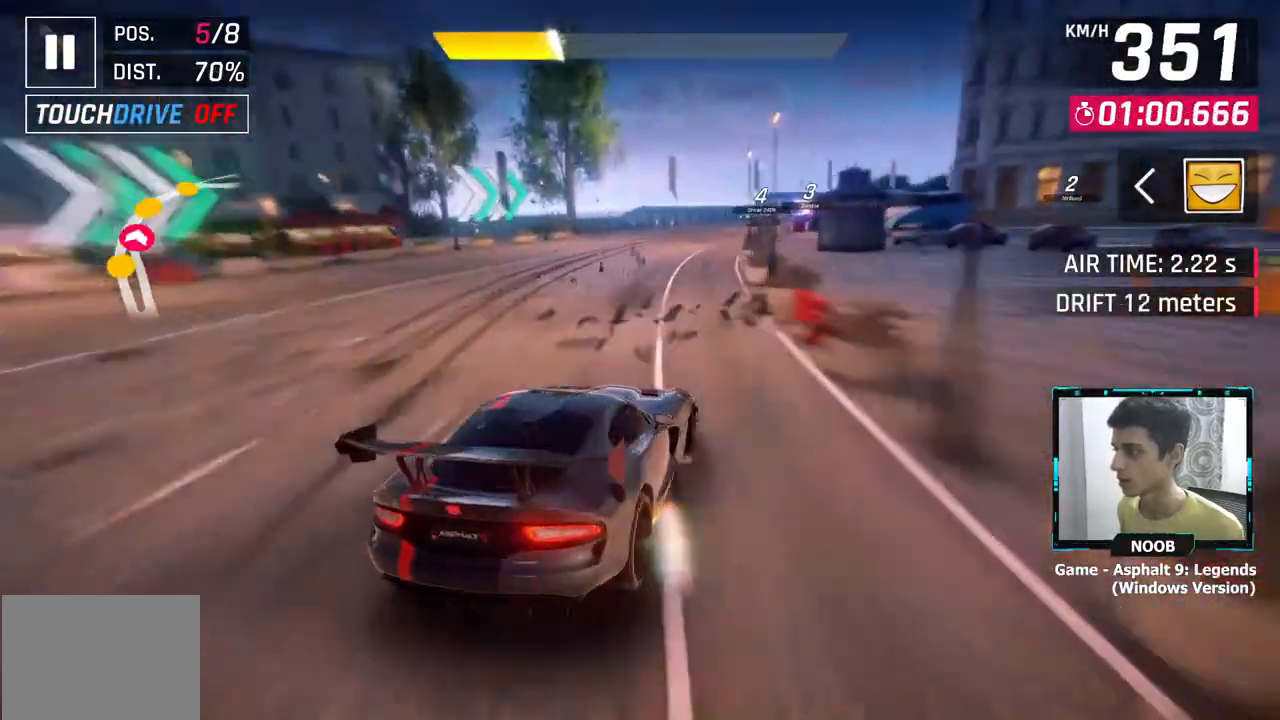
{"buttons": [], "left_stick": "right", "right_stick": "center", "events": []}
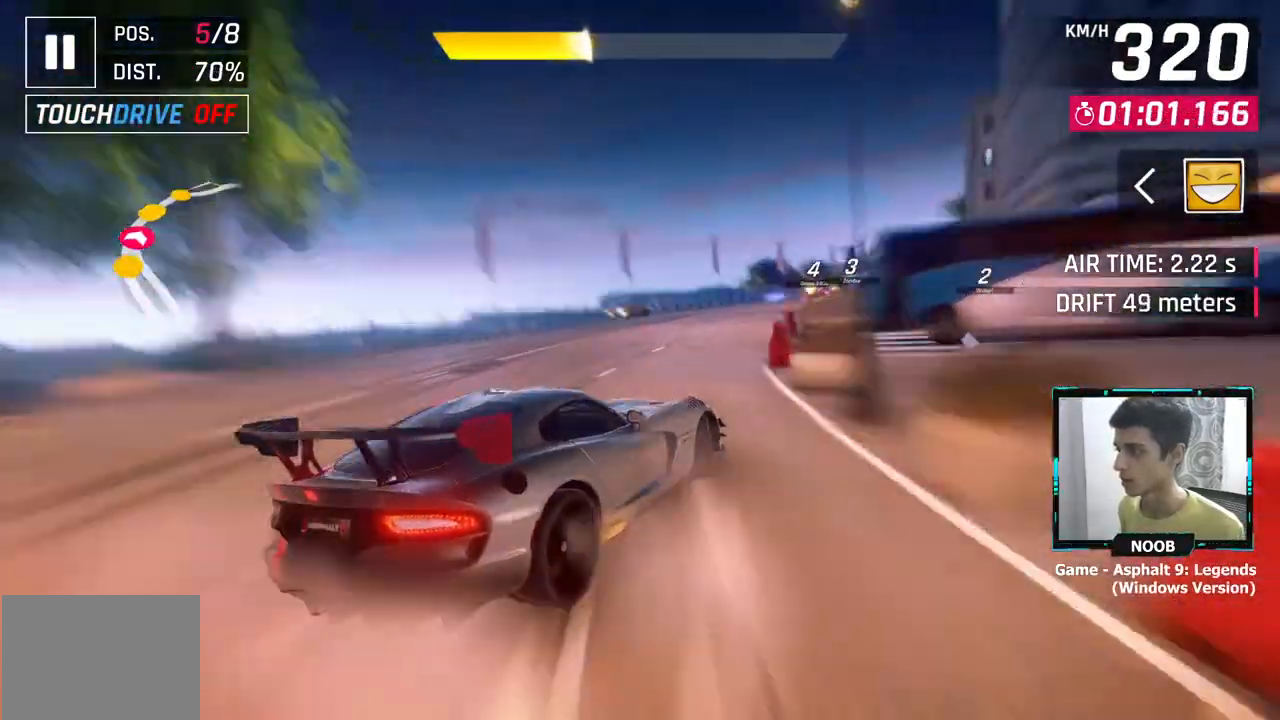
{"buttons": [], "left_stick": "center", "right_stick": "center", "events": [[383, "left_stick", "left"], [467, "left_stick", "center"]]}
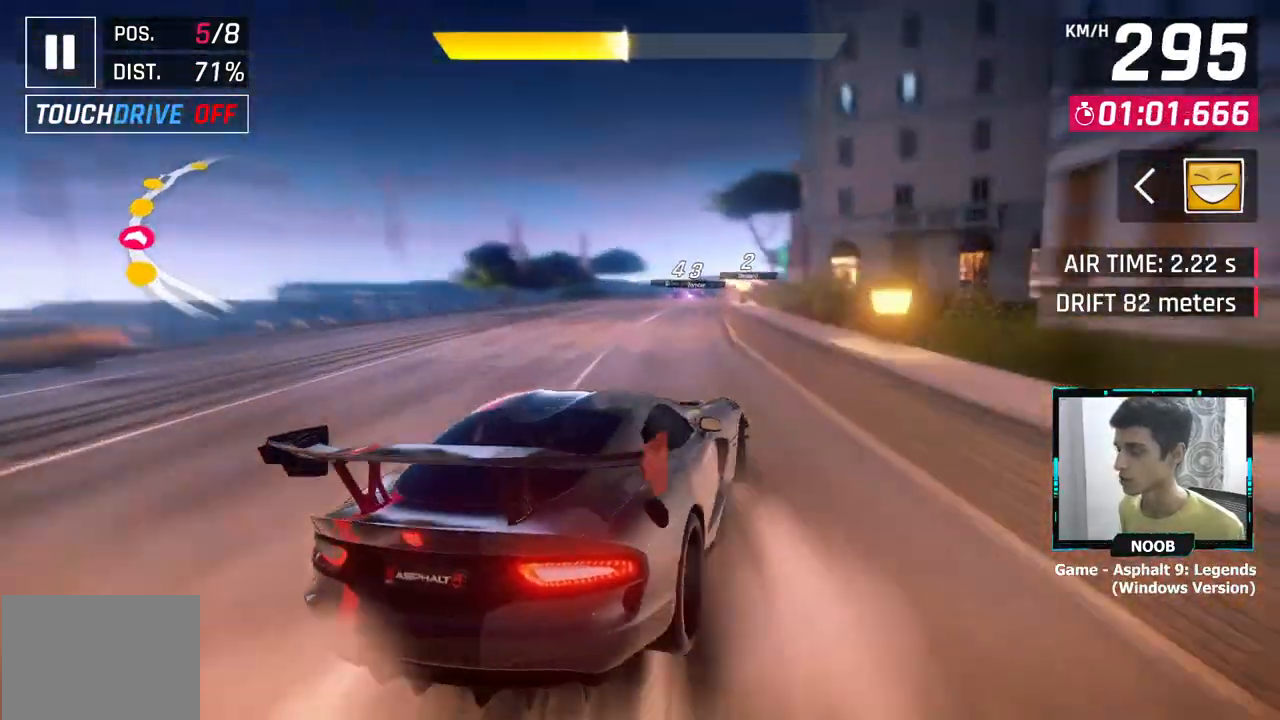
{"buttons": [], "left_stick": "center", "right_stick": "center", "events": [[17, "left_stick", "right"], [50, "CROSS", "down"], [134, "CROSS", "up"], [184, "left_stick", "center"], [200, "CROSS", "down"], [250, "CROSS", "up"]]}
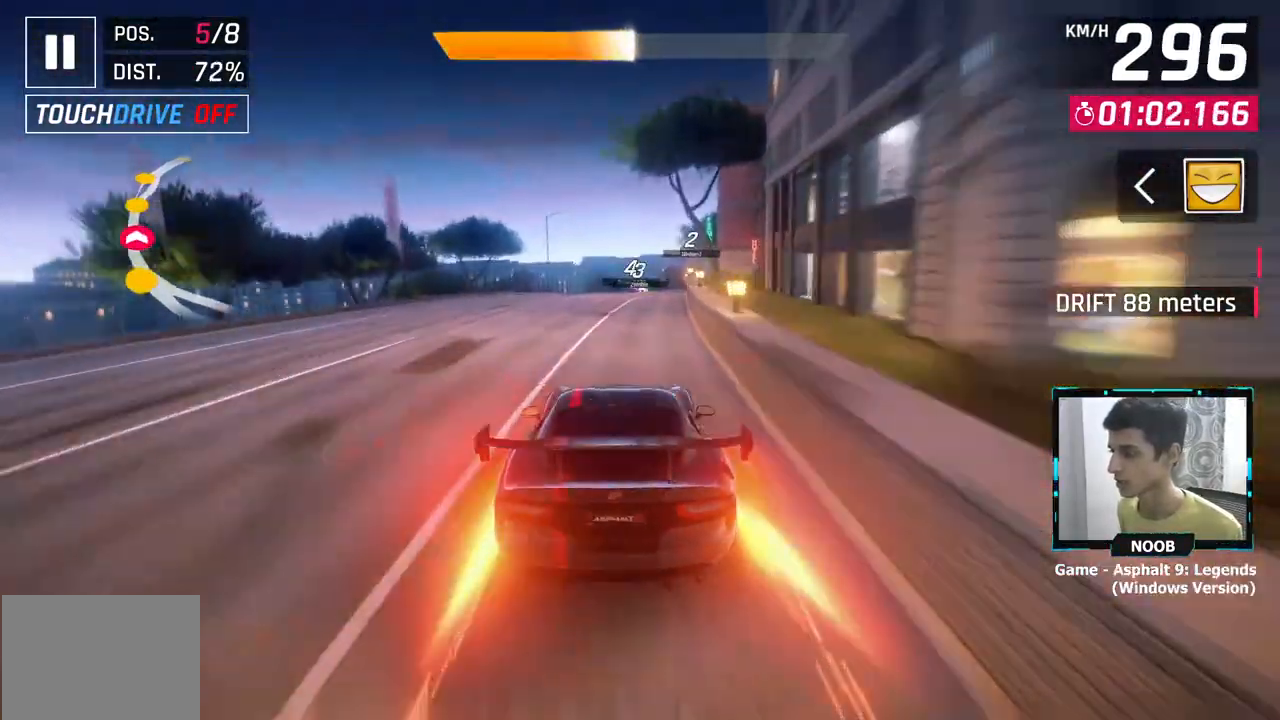
{"buttons": ["CROSS"], "left_stick": "center", "right_stick": "center", "events": [[350, "L1", "down"], [400, "CROSS", "down"], [434, "L1", "up"]]}